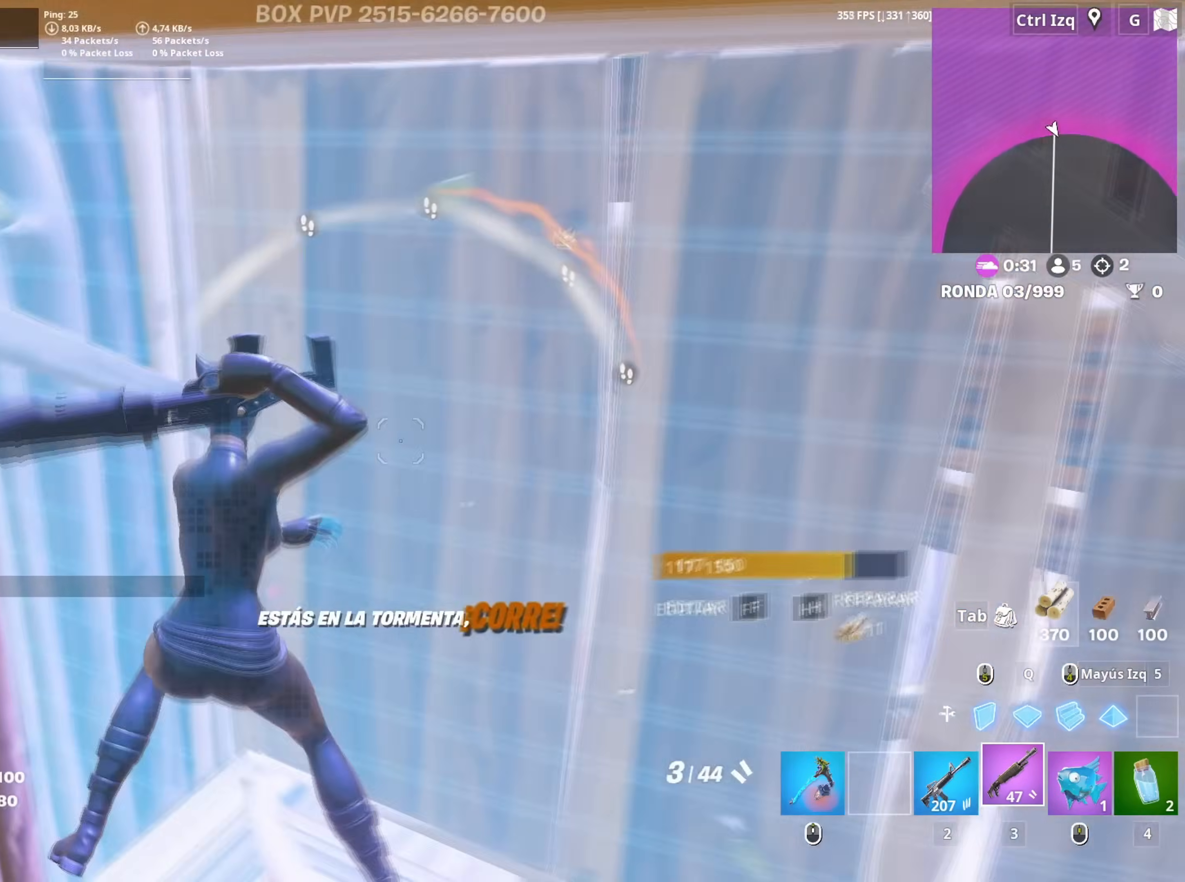
Gameplay with keyboard and mouse; each line is a JSON object with the keys and mouse buttons held at the frame after it. "events" lists presses ("down") and releases ("up") of "1", "2", "3", "4", "5", "a", "alt", "c", "caps_lock", "ctrl", "d", "e", "f", "g", "q", "r", "s", "shift", "space", "t", "tab", "v", "w", "x", "z", "mouse_left", "mouse_wheel" and "mouse_right" between this image and that frame as [ms after this image, input, new state], when the widget could be followed in between. "mouse_left", "mouse_wheel", "mouse_right" = the "left", "wheel", "right" buttons of the "mouse" list. No other keys are recorded. "wheel" means that the mouse wheel is clicked or scrolled. "mouse_move" is the direction in which the mouse moves at that frame (one of eight, or "still"), when it could be read.
{"keys": [], "mouse": [], "mouse_move": "still", "events": [[100, "a", "up"], [300, "w", "up"]]}
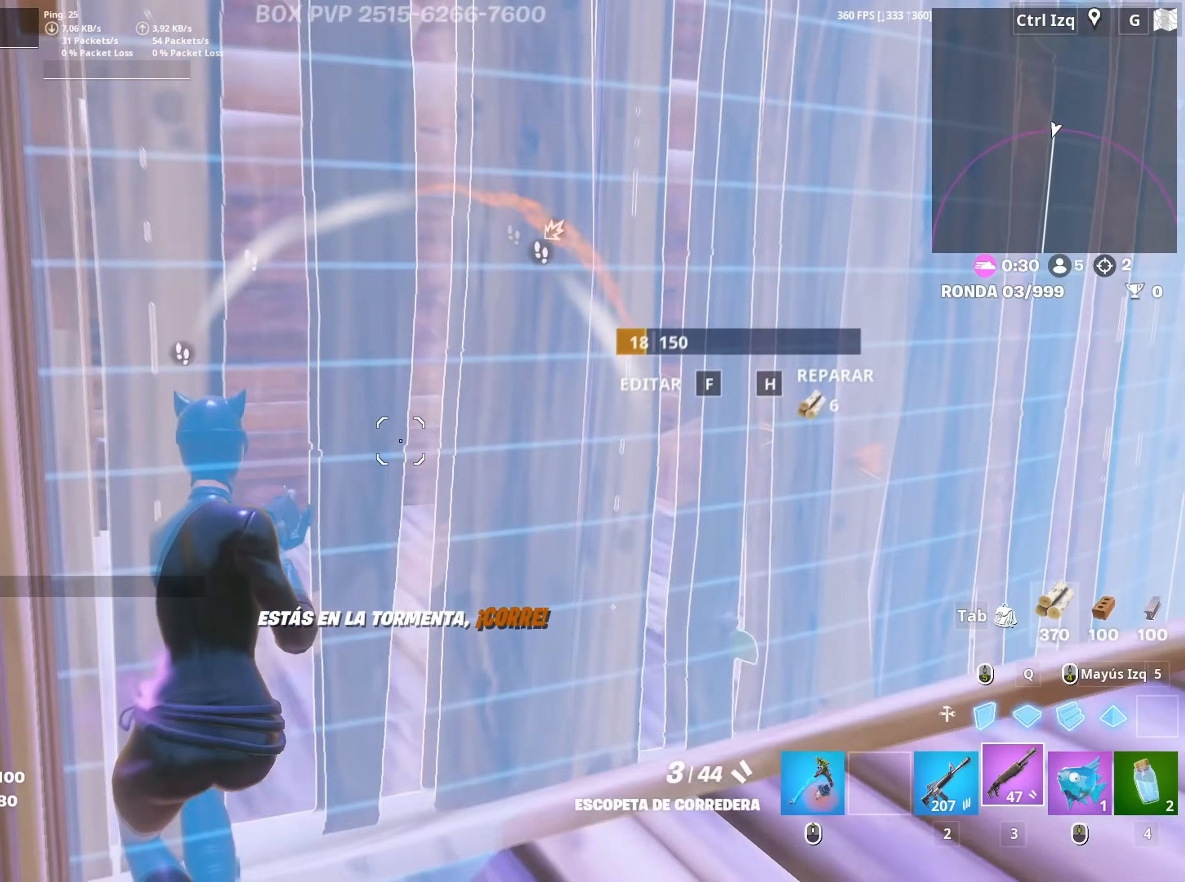
{"keys": ["d"], "mouse": [], "mouse_move": "up", "events": [[167, "d", "down"]]}
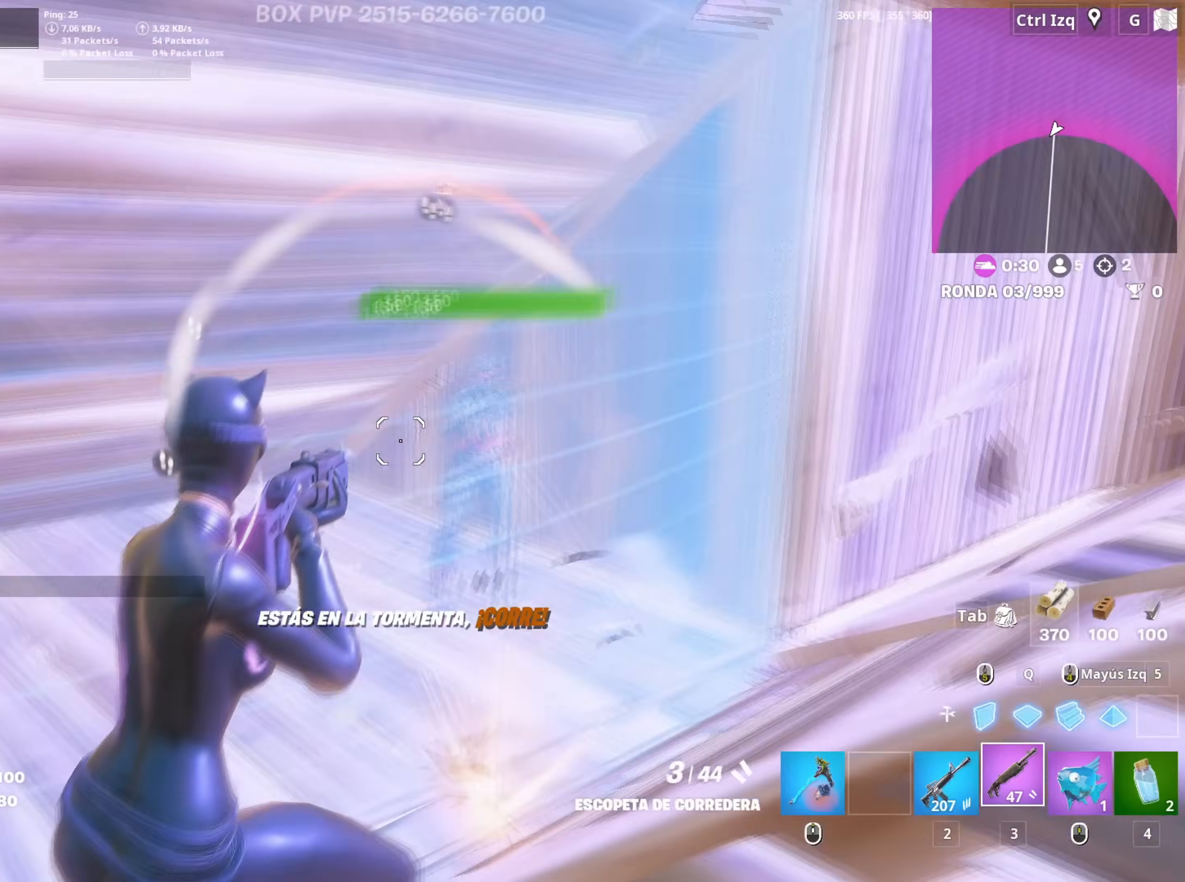
{"keys": ["d"], "mouse": [], "mouse_move": "down-left", "events": [[34, "s", "down"], [84, "mouse_left", "down"], [184, "2", "down"], [234, "2", "up"], [234, "mouse_left", "up"], [367, "s", "up"]]}
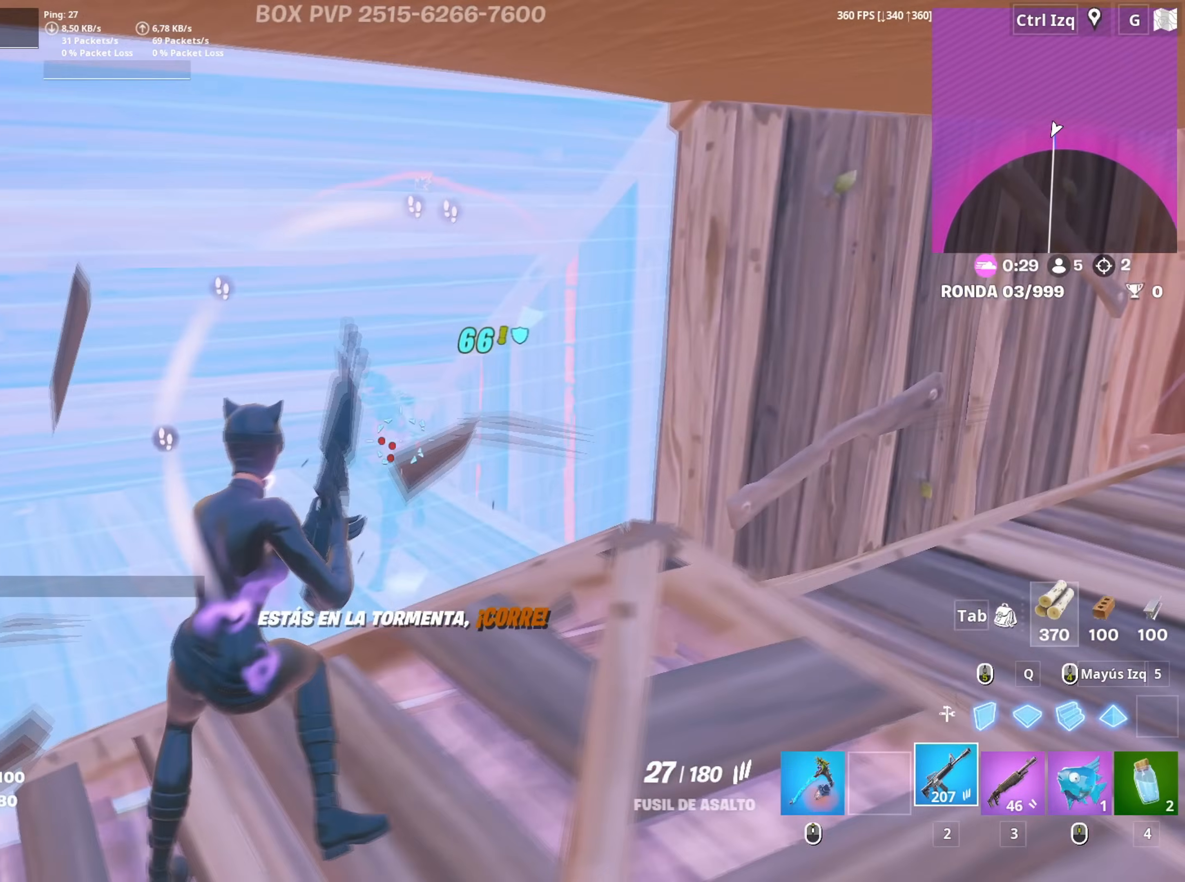
{"keys": ["a", "w"], "mouse": ["left"], "mouse_move": "down-right", "events": [[17, "mouse_left", "down"], [50, "w", "down"], [150, "d", "up"], [250, "a", "down"]]}
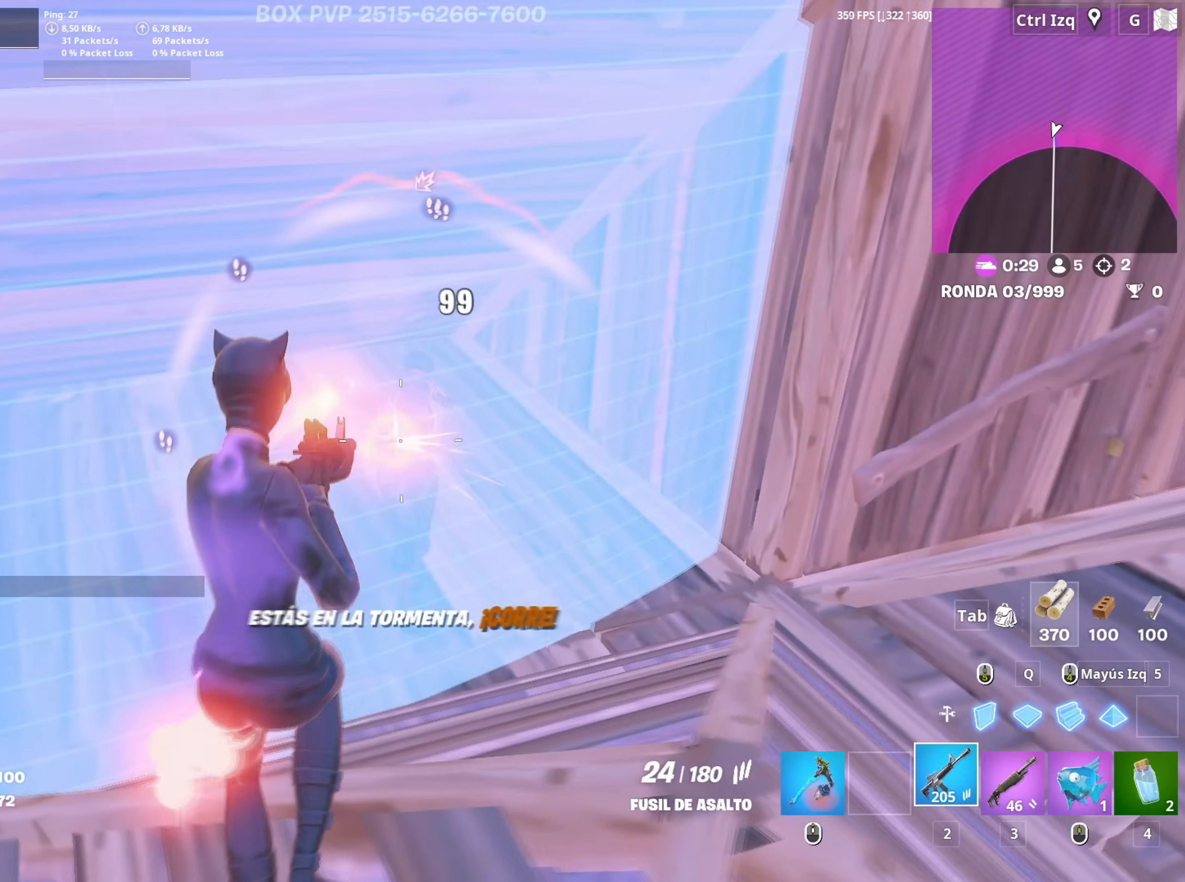
{"keys": ["w"], "mouse": [], "mouse_move": "still", "events": [[267, "a", "up"], [400, "mouse_left", "up"]]}
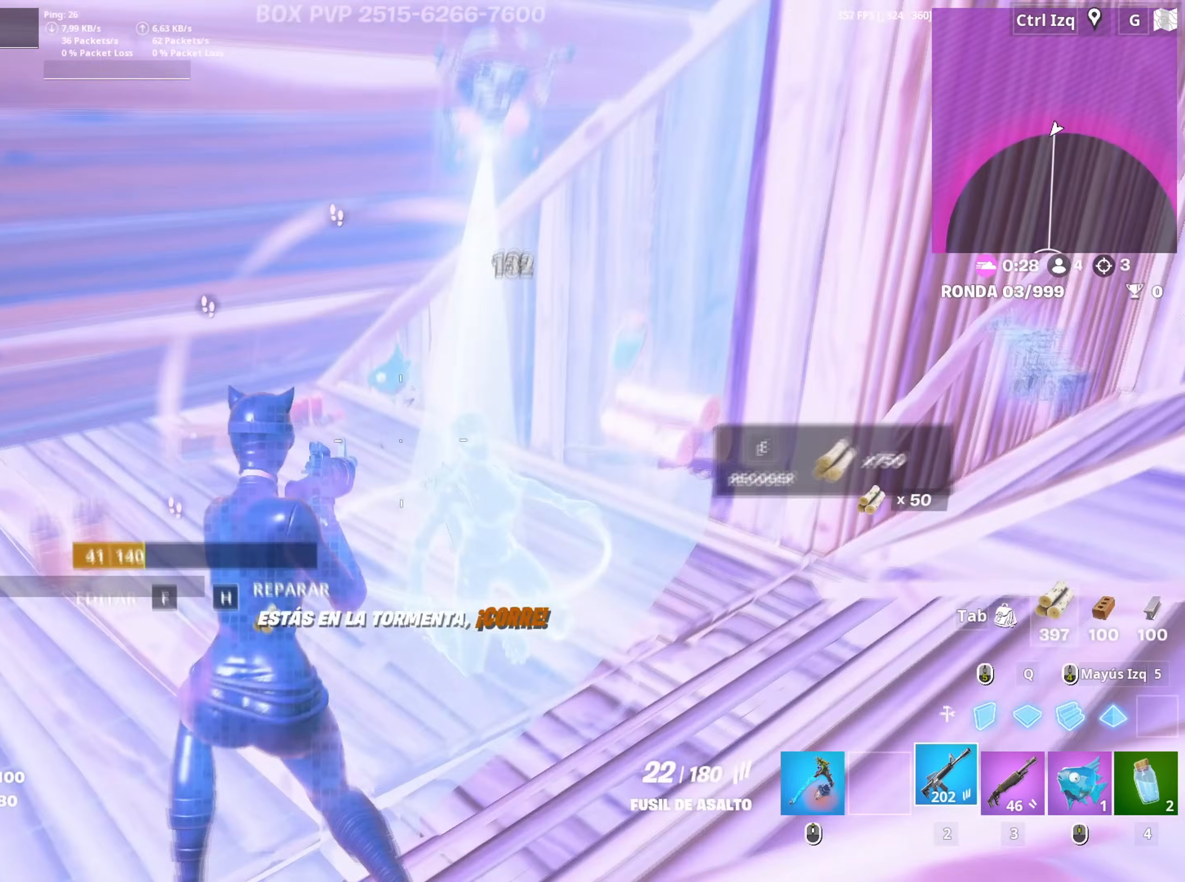
{"keys": ["a", "w"], "mouse": [], "mouse_move": "left", "events": [[50, "mouse_wheel", "down"], [134, "mouse_wheel", "up"], [367, "a", "down"], [367, "e", "down"], [417, "e", "up"]]}
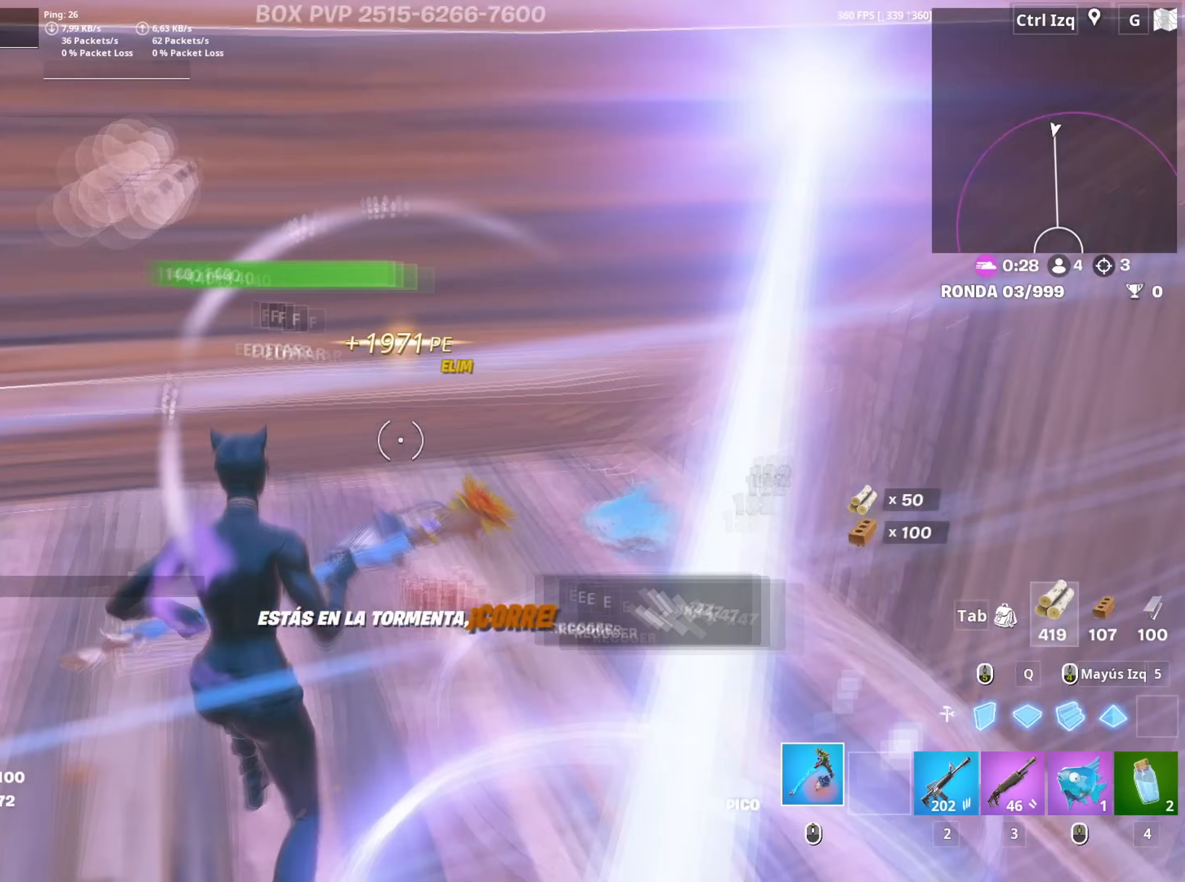
{"keys": ["a", "w"], "mouse": [], "mouse_move": "up", "events": []}
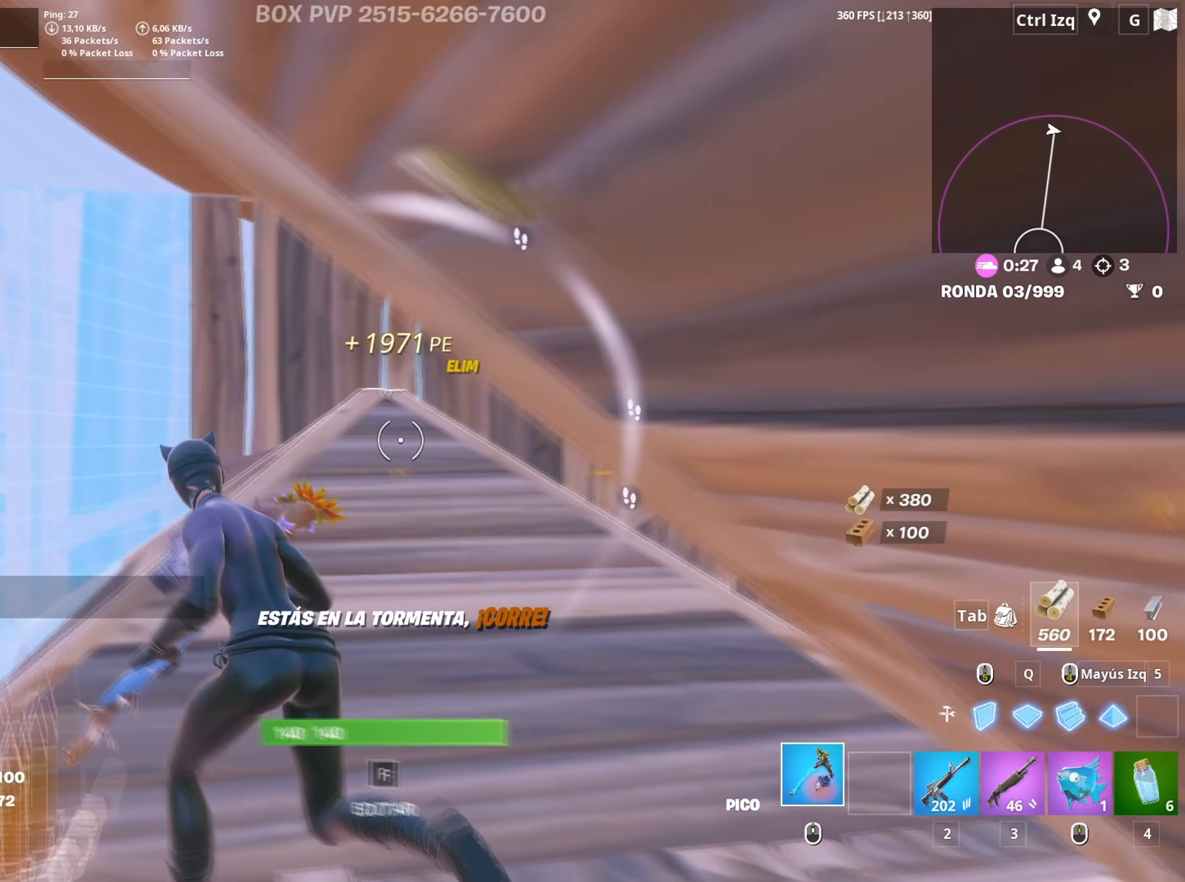
{"keys": ["w"], "mouse": [], "mouse_move": "right", "events": [[67, "v", "down"], [117, "a", "up"], [167, "a", "down"], [167, "v", "up"], [267, "a", "up"]]}
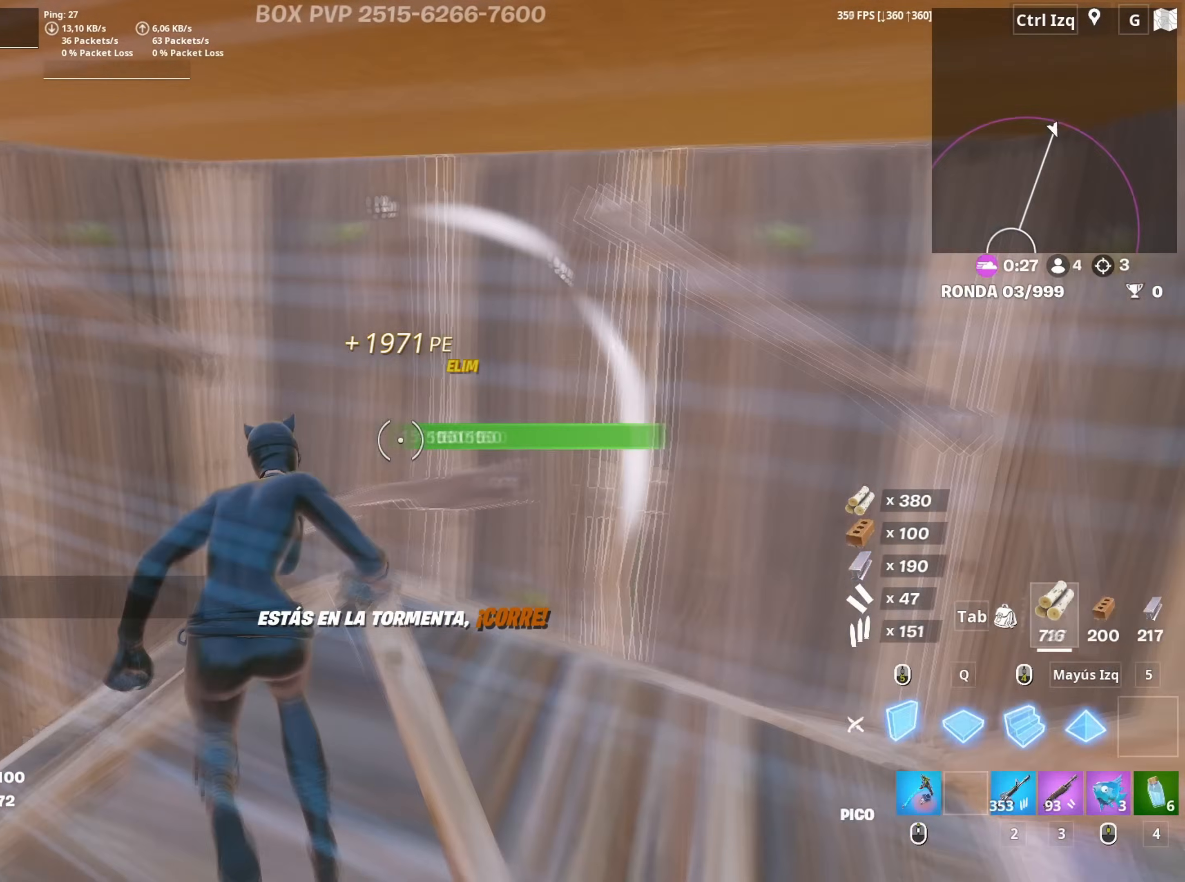
{"keys": ["f", "w"], "mouse": [], "mouse_move": "right", "events": [[50, "mouse_left", "down"], [100, "w", "up"], [184, "a", "down"], [234, "w", "down"], [284, "3", "down"], [334, "3", "up"], [334, "mouse_left", "up"], [467, "a", "up"], [467, "f", "down"]]}
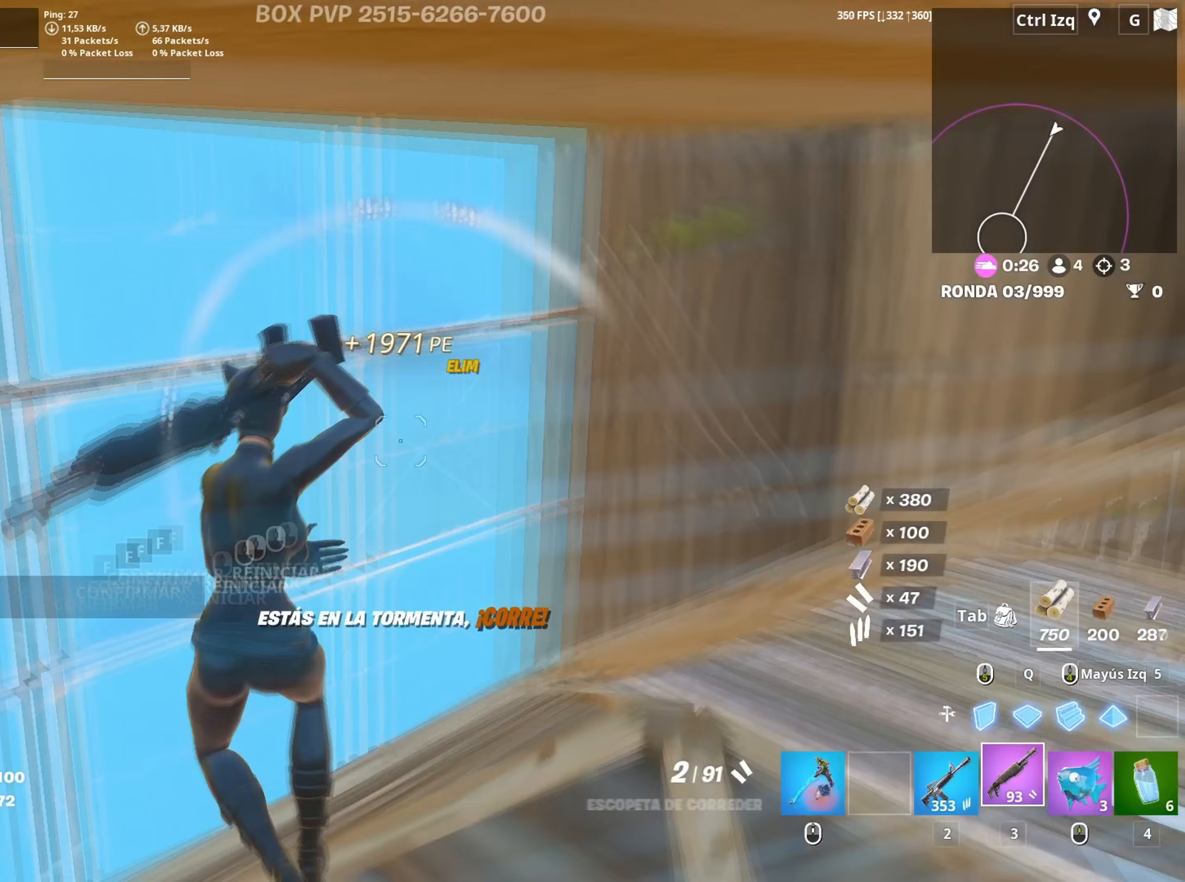
{"keys": ["d"], "mouse": [], "mouse_move": "down", "events": [[17, "f", "up"], [17, "mouse_left", "down"], [150, "f", "down"], [200, "f", "up"], [200, "mouse_left", "up"], [334, "d", "down"], [384, "w", "up"]]}
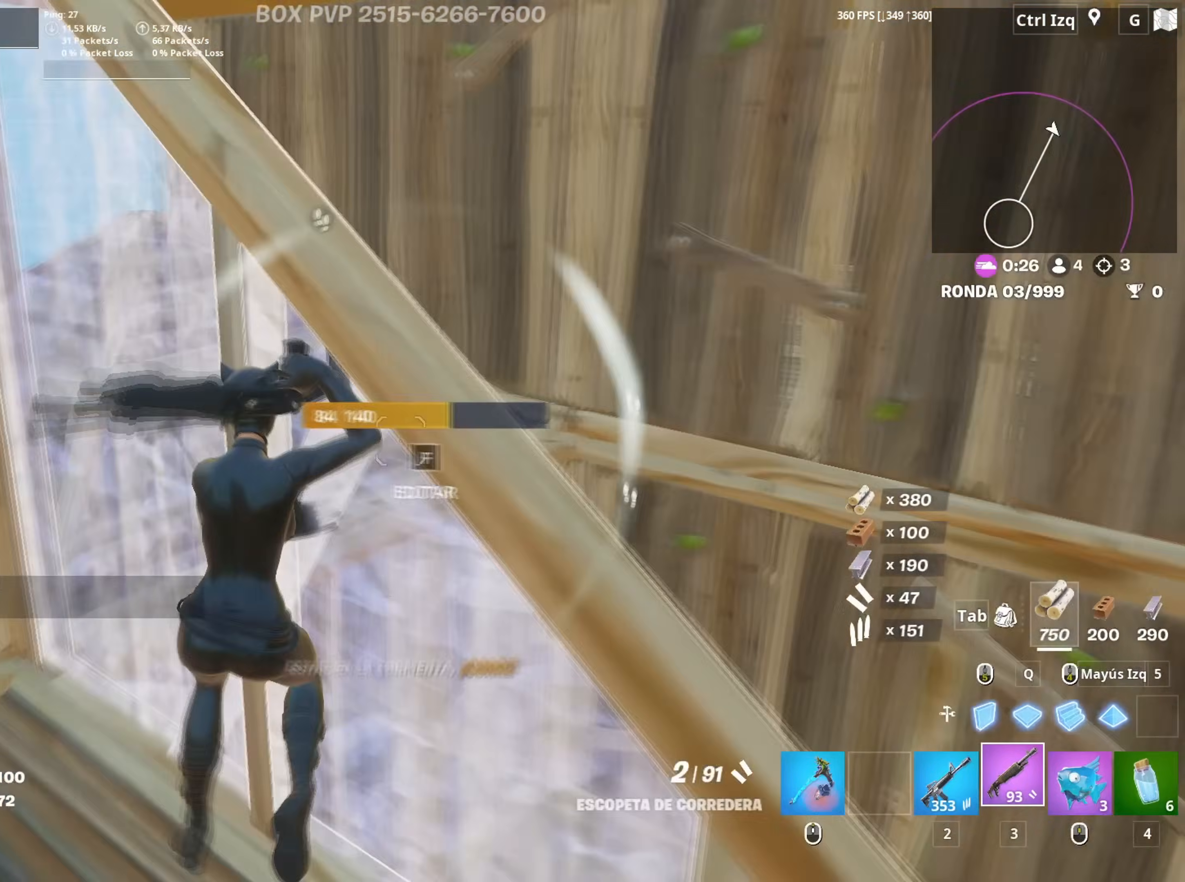
{"keys": ["d"], "mouse": [], "mouse_move": "still", "events": [[34, "d", "up"], [217, "r", "down"], [267, "r", "up"], [450, "d", "down"]]}
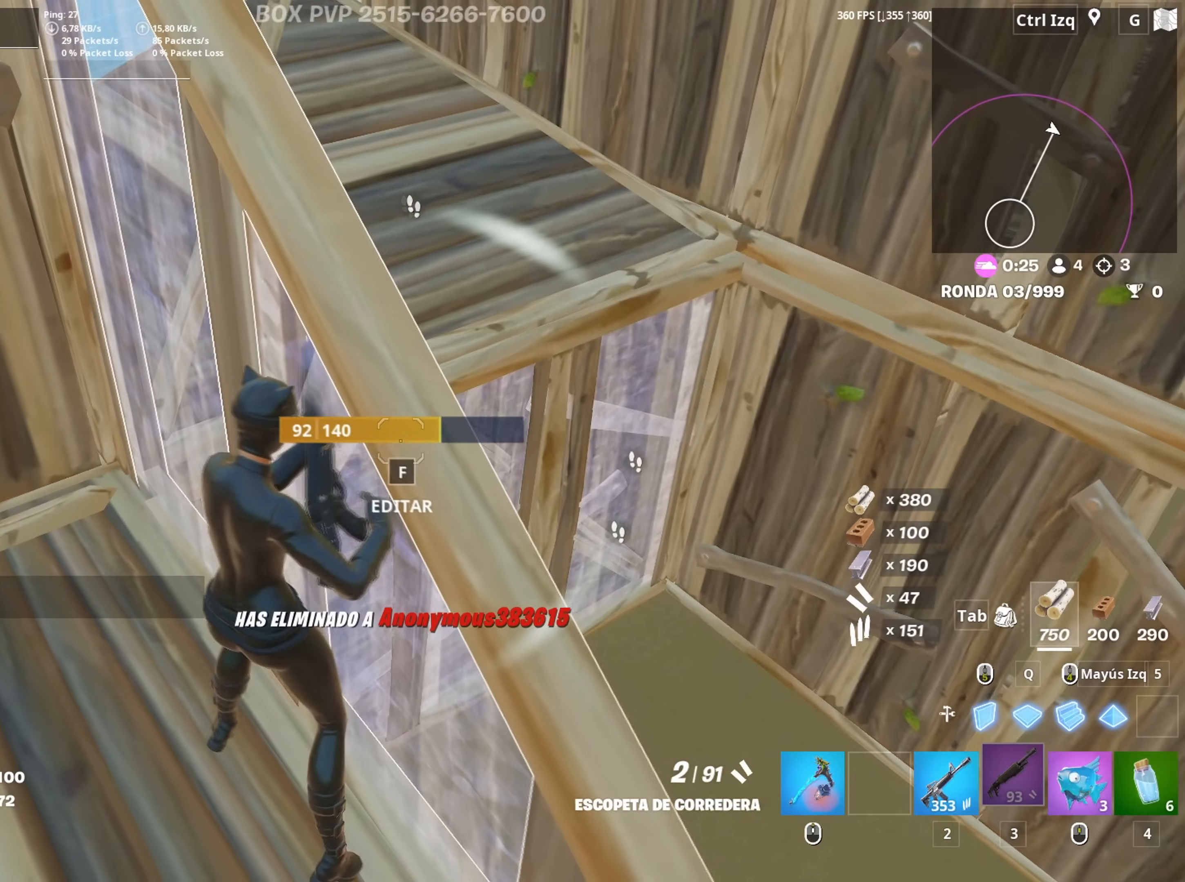
{"keys": [], "mouse": ["left"], "mouse_move": "down-right", "events": [[34, "s", "down"], [150, "s", "up"], [184, "space", "down"], [234, "a", "down"], [234, "q", "down"], [234, "w", "down"], [267, "a", "up"], [284, "d", "up"], [284, "mouse_left", "down"], [284, "space", "up"], [334, "w", "up"], [367, "shift", "down"], [367, "space", "down"], [367, "w", "down"], [417, "q", "up"], [417, "space", "up"], [417, "w", "up"], [467, "shift", "up"]]}
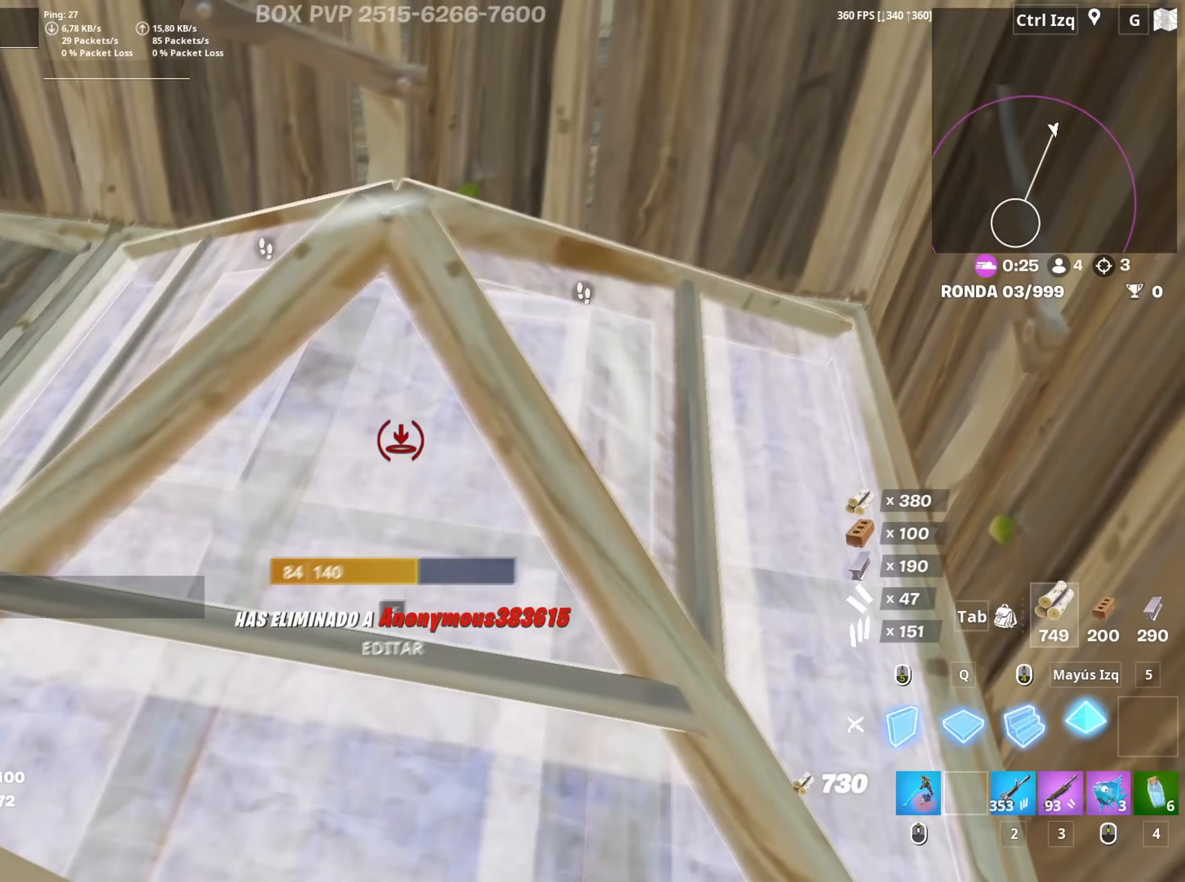
{"keys": ["a", "s"], "mouse": [], "mouse_move": "up", "events": [[150, "a", "down"], [300, "mouse_left", "up"], [384, "mouse_wheel", "down"], [384, "s", "down"], [434, "a", "up"], [484, "a", "down"], [500, "mouse_wheel", "up"]]}
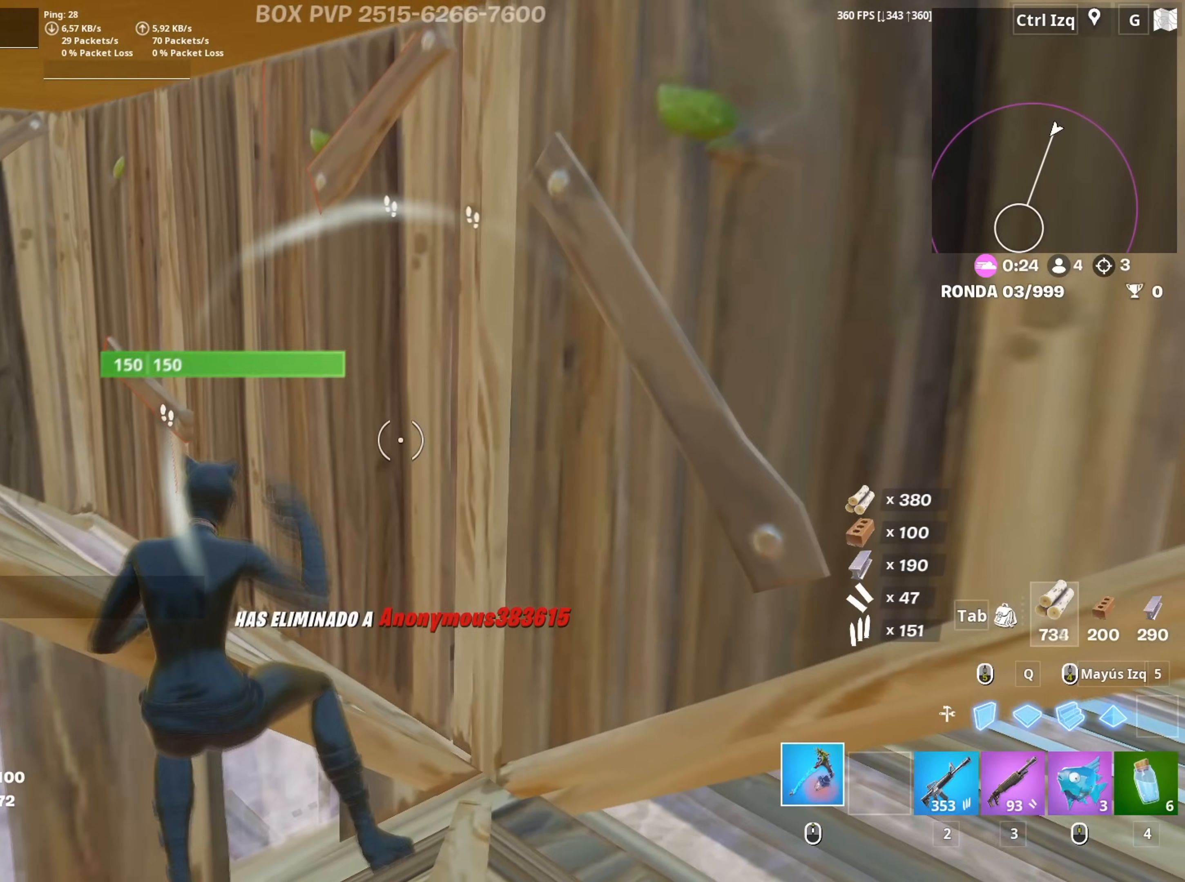
{"keys": ["a"], "mouse": ["left"], "mouse_move": "still", "events": [[34, "s", "up"], [117, "w", "down"], [167, "a", "up"], [267, "mouse_left", "down"], [317, "w", "up"], [400, "a", "down"]]}
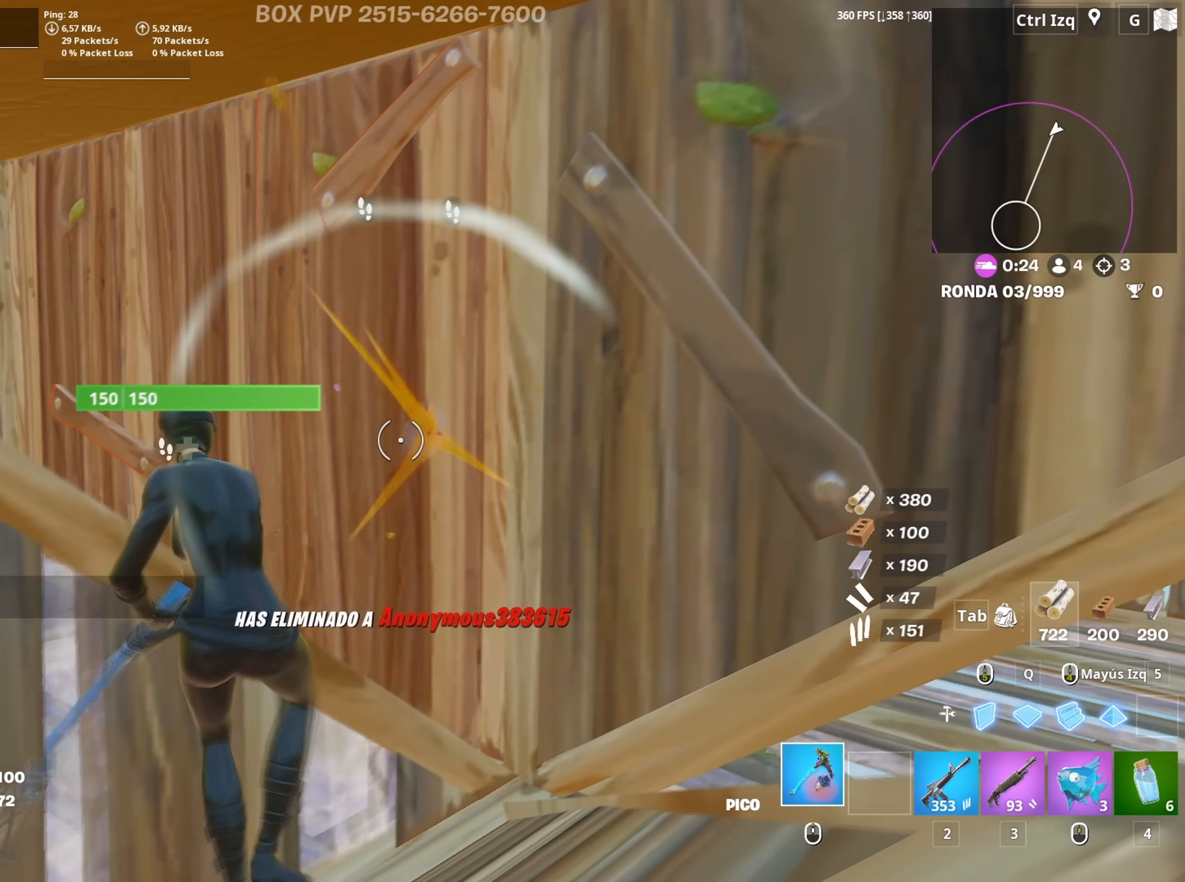
{"keys": ["a", "space", "w"], "mouse": ["left"], "mouse_move": "still", "events": [[84, "a", "up"], [367, "a", "down"], [367, "w", "down"], [500, "space", "down"]]}
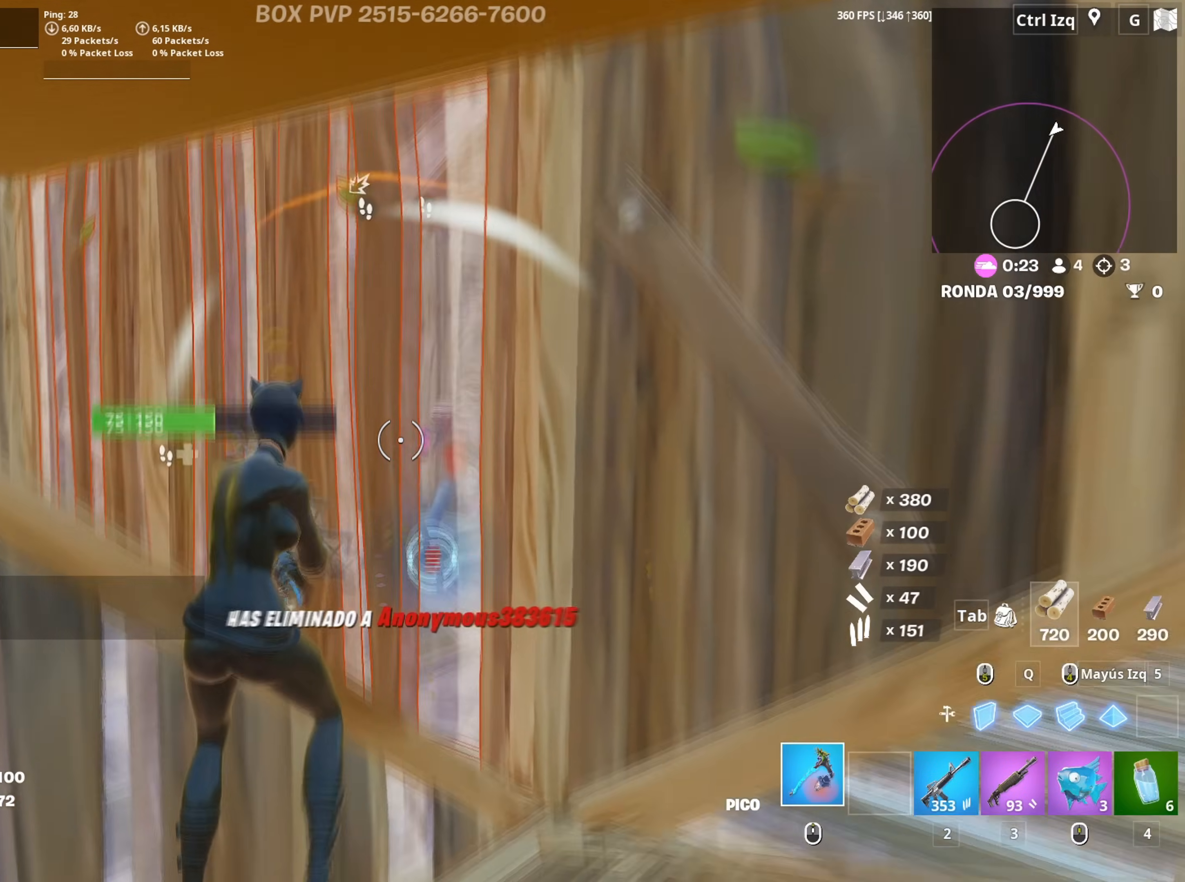
{"keys": ["f", "w"], "mouse": ["left"], "mouse_move": "up-left", "events": [[150, "space", "up"], [300, "mouse_left", "up"], [384, "a", "up"], [384, "f", "down"], [384, "mouse_left", "down"], [434, "f", "up"], [484, "f", "down"]]}
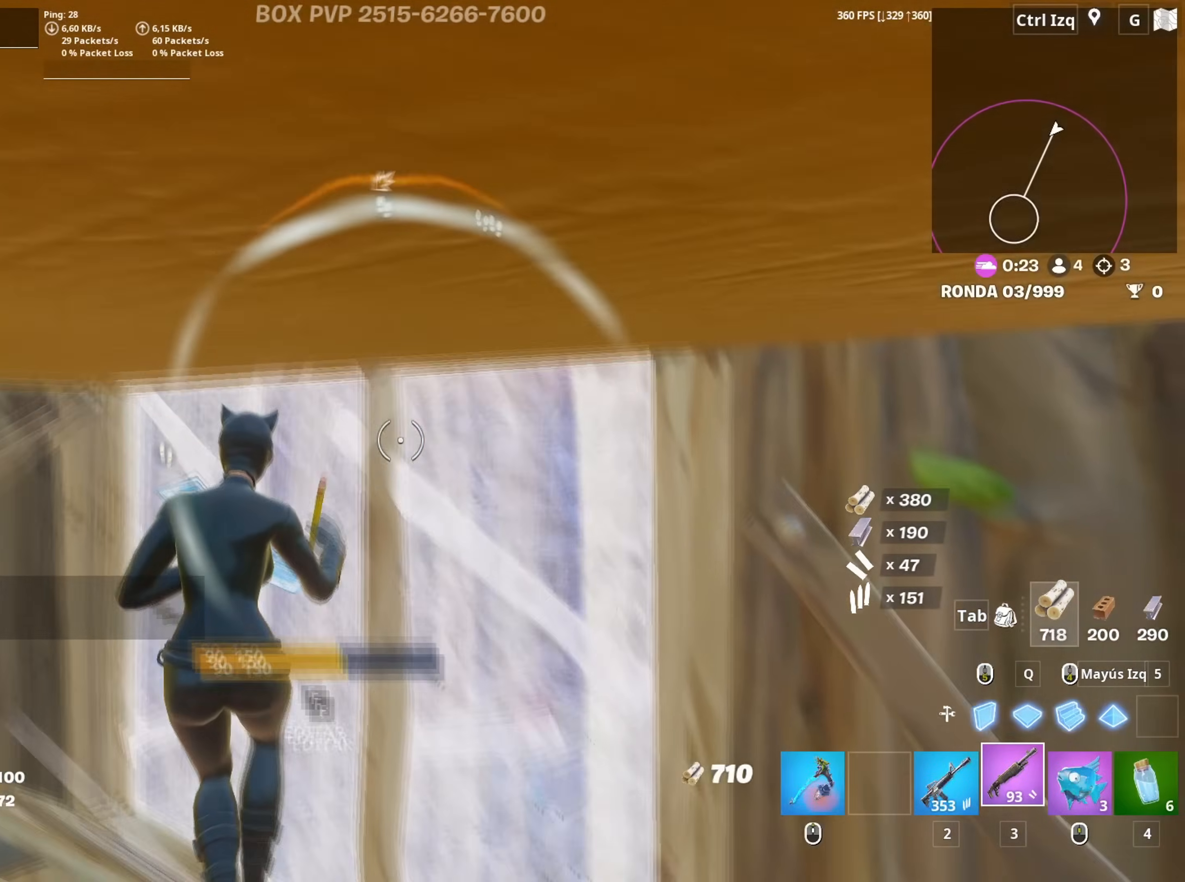
{"keys": ["d"], "mouse": [], "mouse_move": "right", "events": [[34, "f", "up"], [67, "a", "down"], [67, "shift", "down"], [167, "3", "down"], [167, "shift", "up"], [217, "3", "up"], [217, "mouse_left", "up"], [300, "a", "up"], [400, "d", "down"], [450, "w", "up"]]}
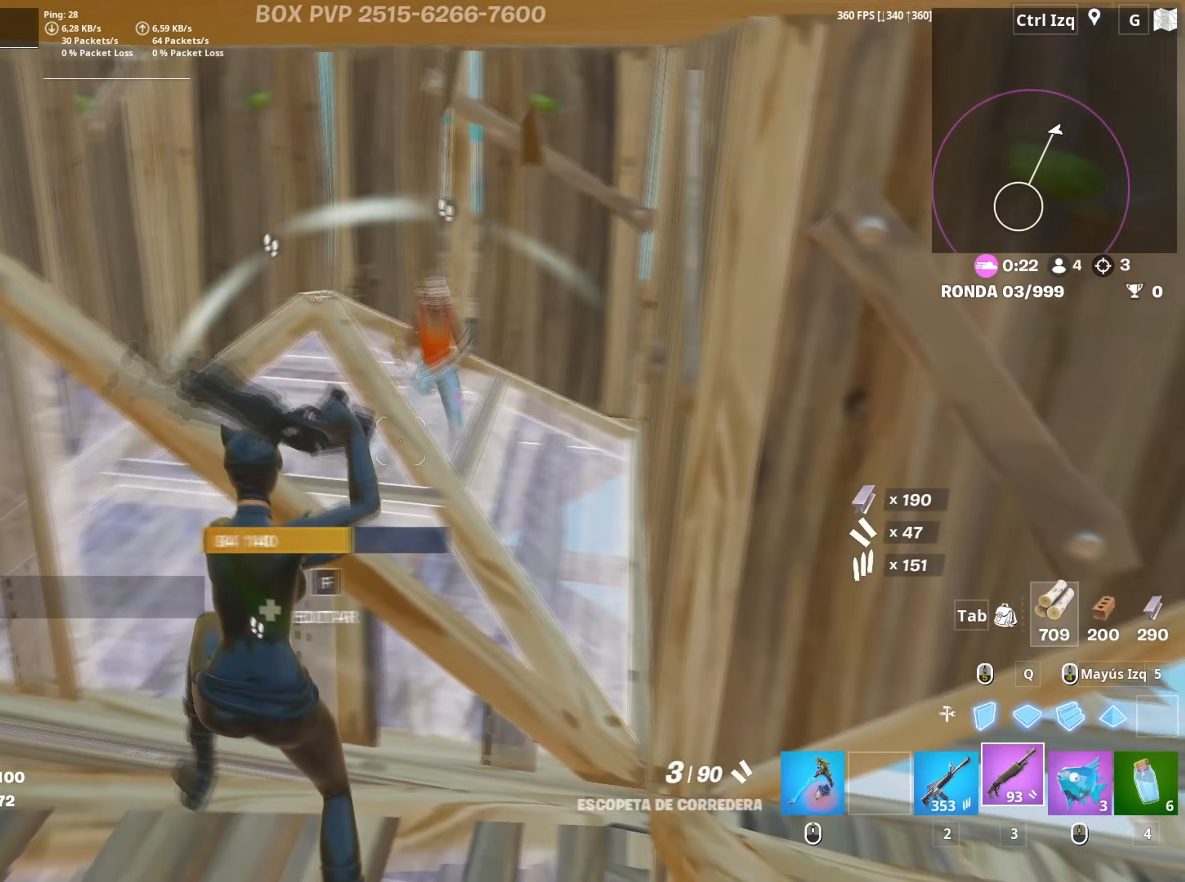
{"keys": ["a", "s"], "mouse": ["wheel"], "mouse_move": "up-right", "events": [[84, "s", "down"], [134, "mouse_left", "down"], [184, "d", "up"], [234, "mouse_left", "up"], [367, "mouse_wheel", "down"], [467, "a", "down"]]}
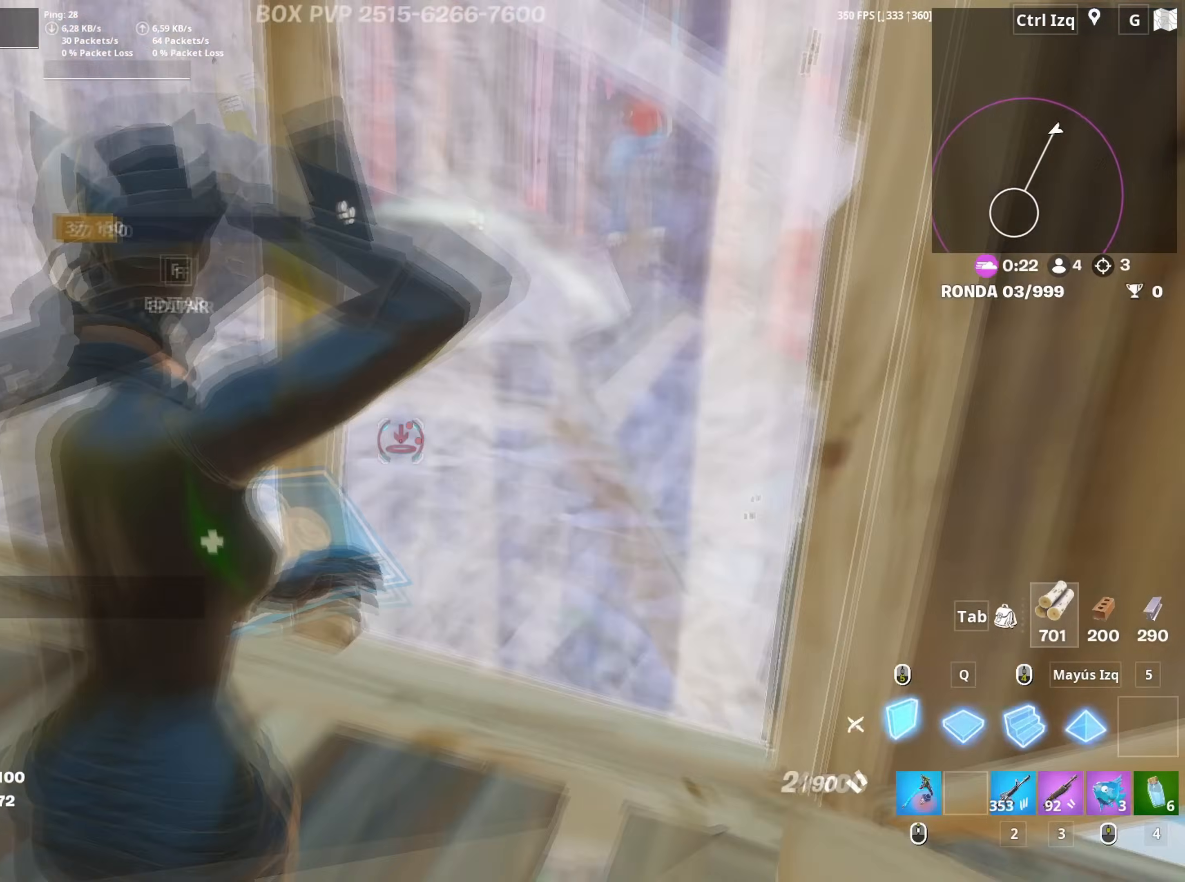
{"keys": ["a"], "mouse": ["left"], "mouse_move": "right", "events": [[17, "mouse_wheel", "up"], [67, "mouse_left", "down"], [100, "s", "up"]]}
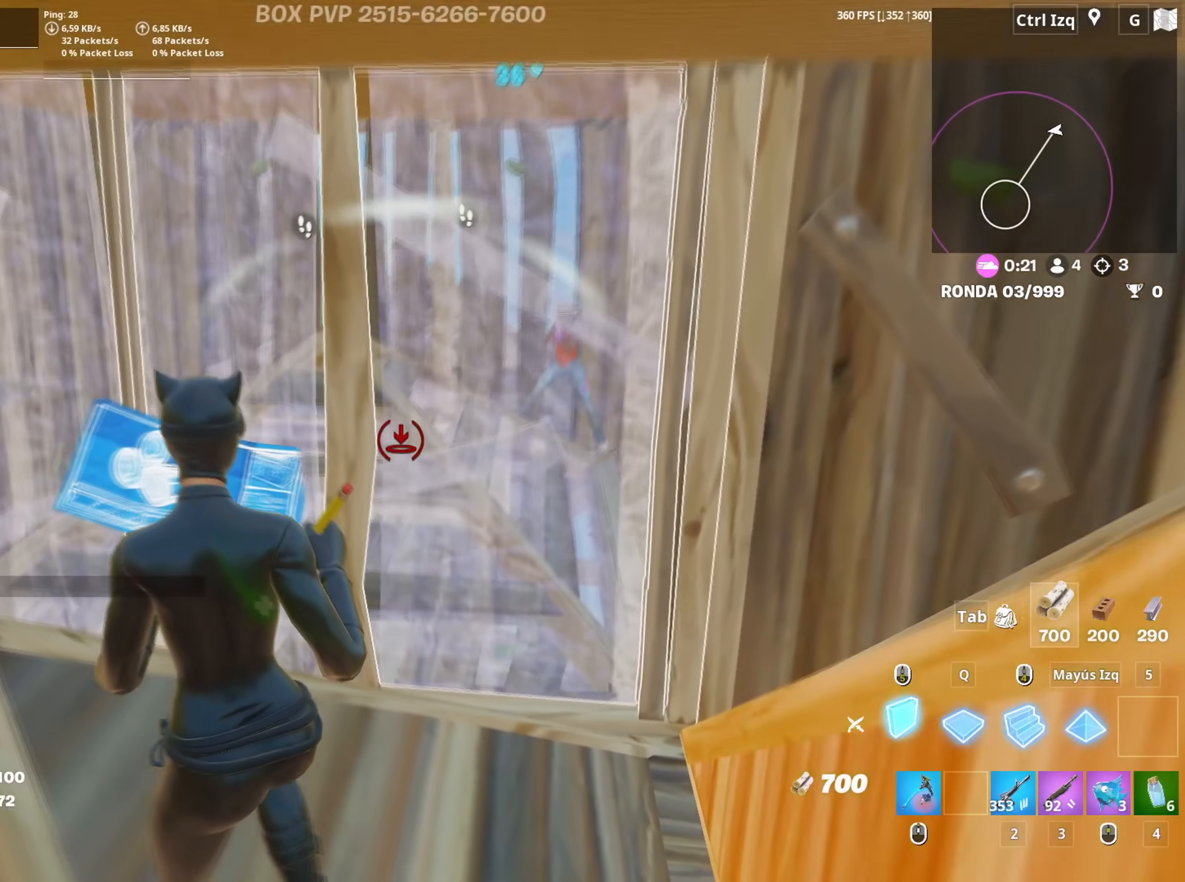
{"keys": [], "mouse": [], "mouse_move": "still", "events": [[117, "a", "up"], [350, "3", "down"], [350, "w", "down"], [400, "w", "up"], [450, "3", "up"], [450, "mouse_left", "up"]]}
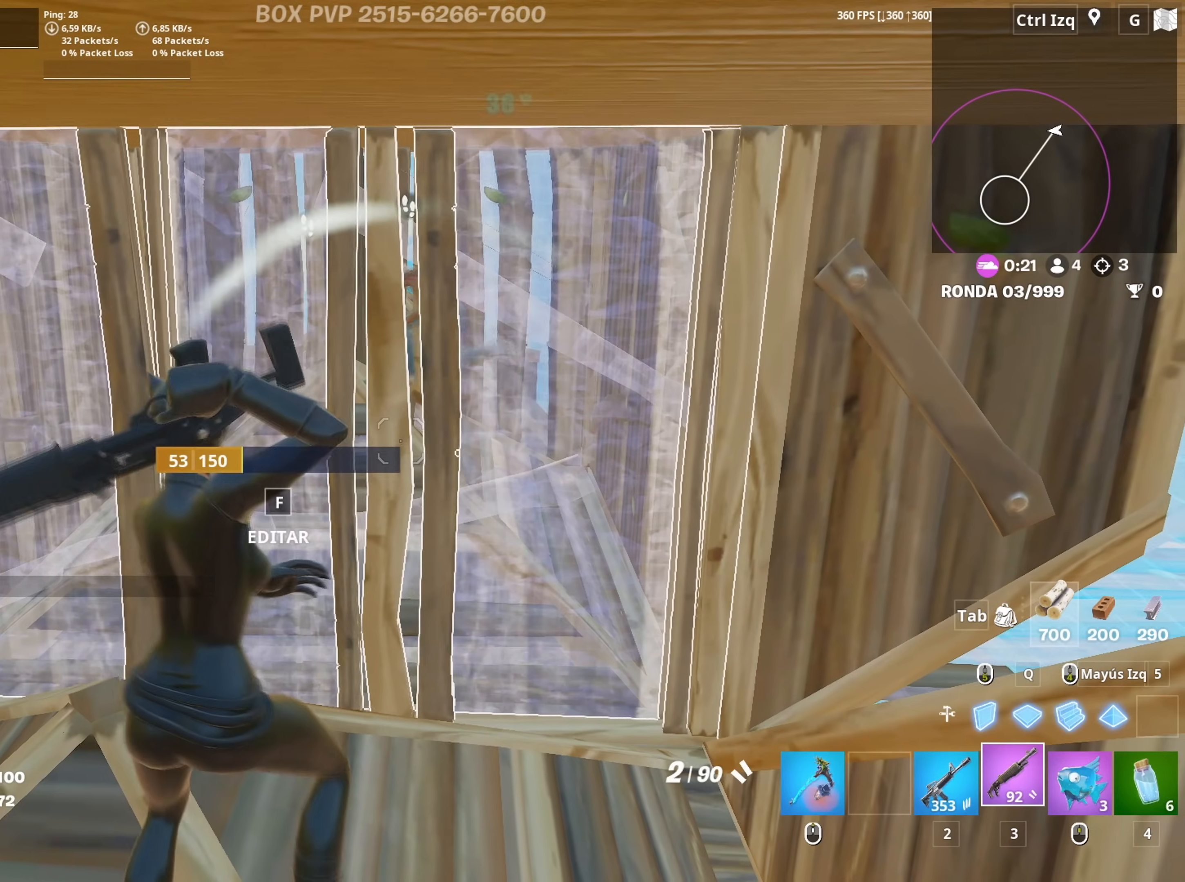
{"keys": ["r"], "mouse": [], "mouse_move": "left", "events": [[134, "a", "down"], [184, "r", "down"], [234, "a", "up"], [234, "r", "up"], [317, "a", "down"], [367, "r", "down"], [417, "a", "up"], [417, "r", "up"], [467, "r", "down"]]}
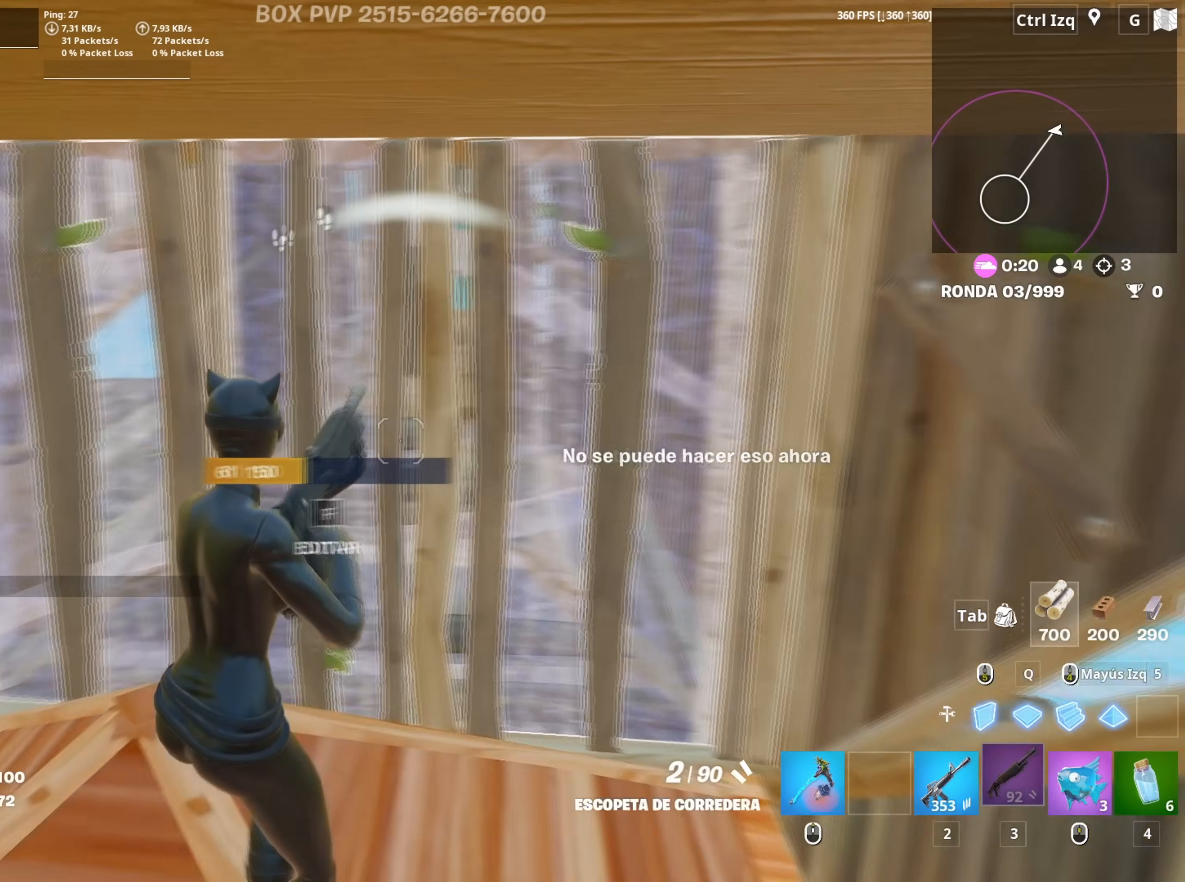
{"keys": ["c", "s"], "mouse": [], "mouse_move": "up", "events": [[17, "r", "up"], [234, "d", "down"], [384, "d", "up"], [384, "s", "down"], [484, "c", "down"]]}
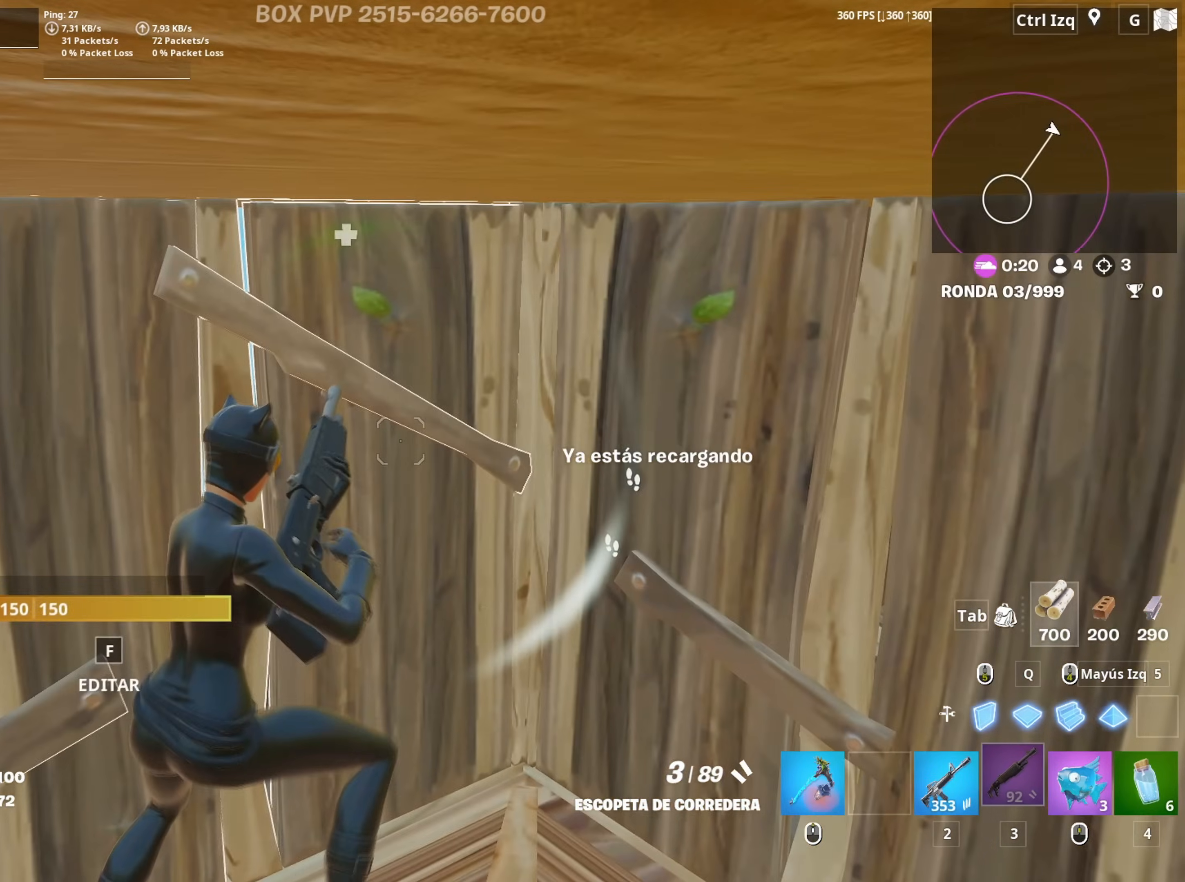
{"keys": ["a"], "mouse": [], "mouse_move": "right", "events": [[84, "c", "up"], [117, "a", "down"], [217, "s", "up"]]}
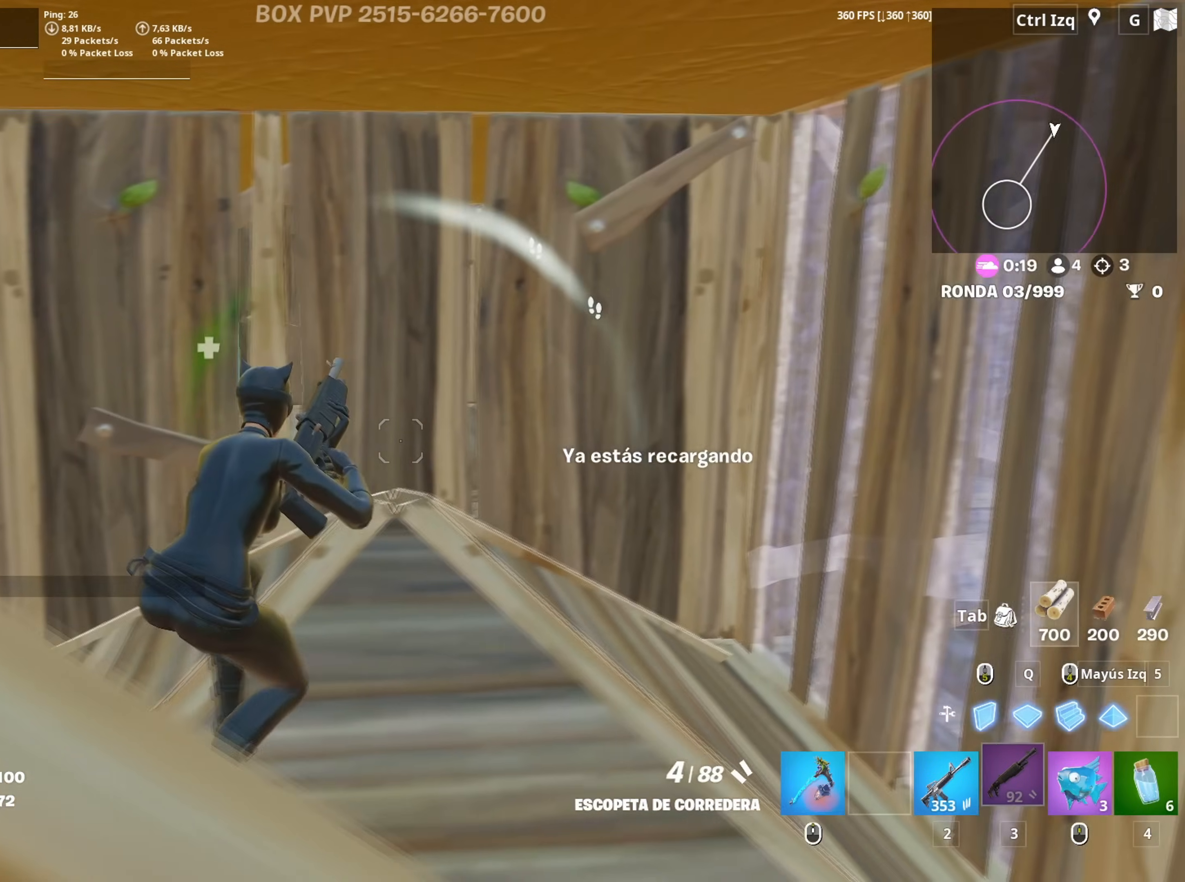
{"keys": ["w"], "mouse": [], "mouse_move": "right", "events": [[184, "a", "up"], [184, "w", "down"]]}
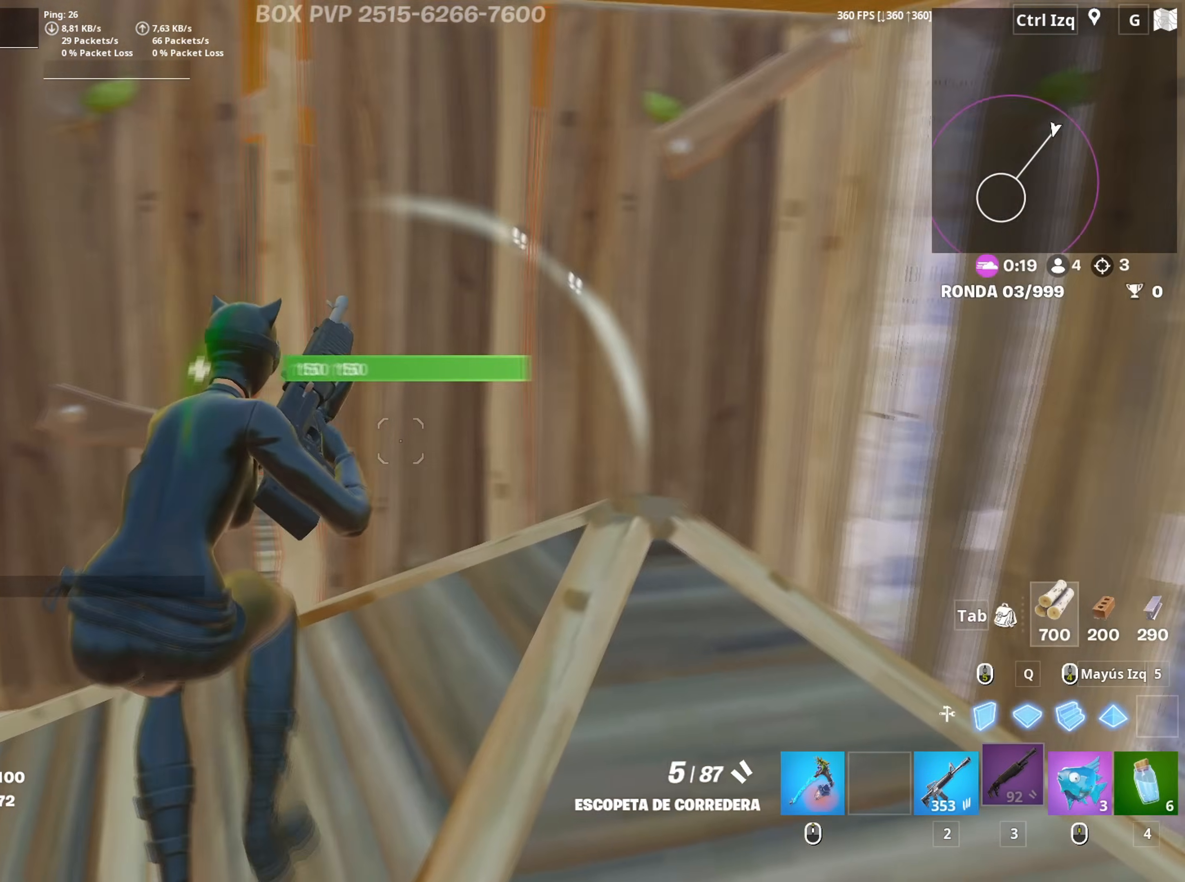
{"keys": ["d"], "mouse": ["left"], "mouse_move": "still", "events": [[50, "mouse_wheel", "down"], [150, "mouse_wheel", "up"], [334, "mouse_left", "down"], [434, "d", "down"], [434, "w", "up"]]}
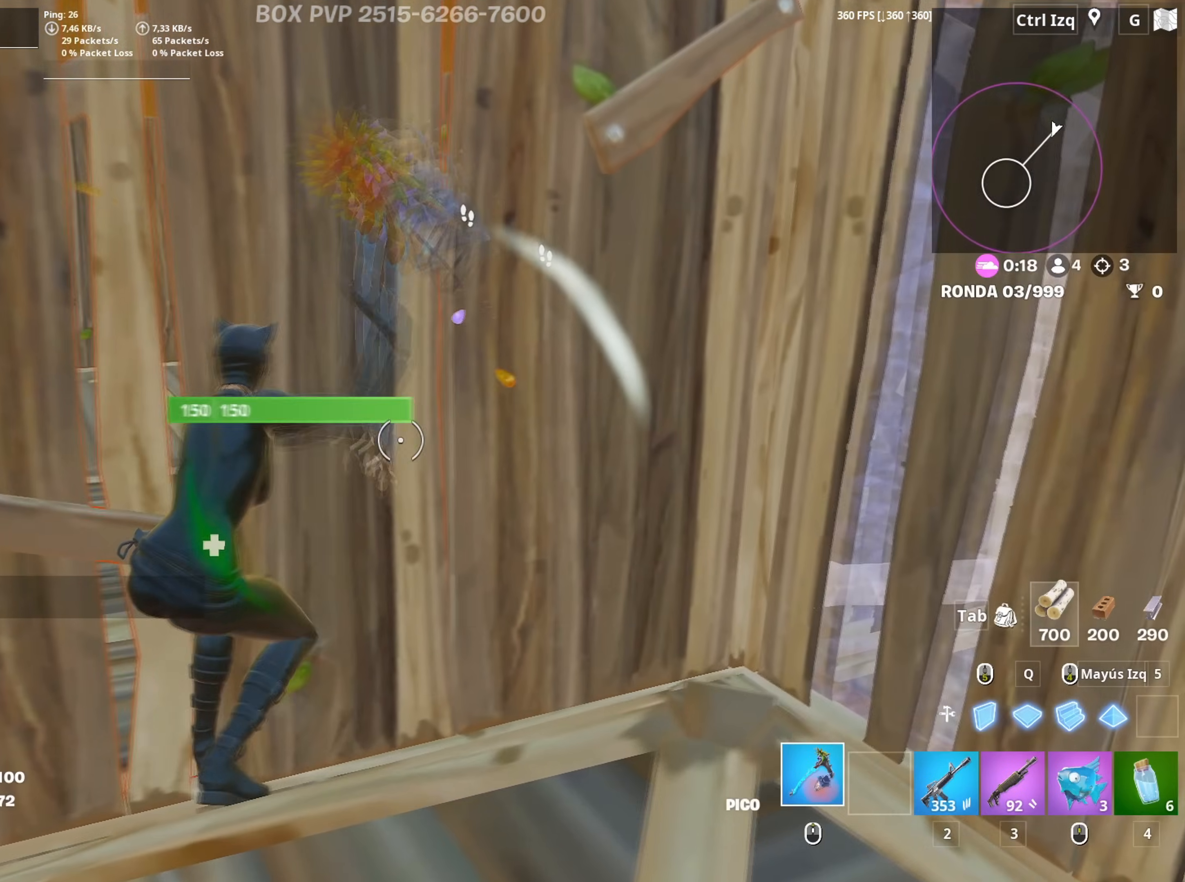
{"keys": ["a", "s"], "mouse": ["left"], "mouse_move": "still", "events": [[167, "s", "down"], [300, "space", "down"], [400, "a", "down"], [400, "d", "up"], [500, "space", "up"]]}
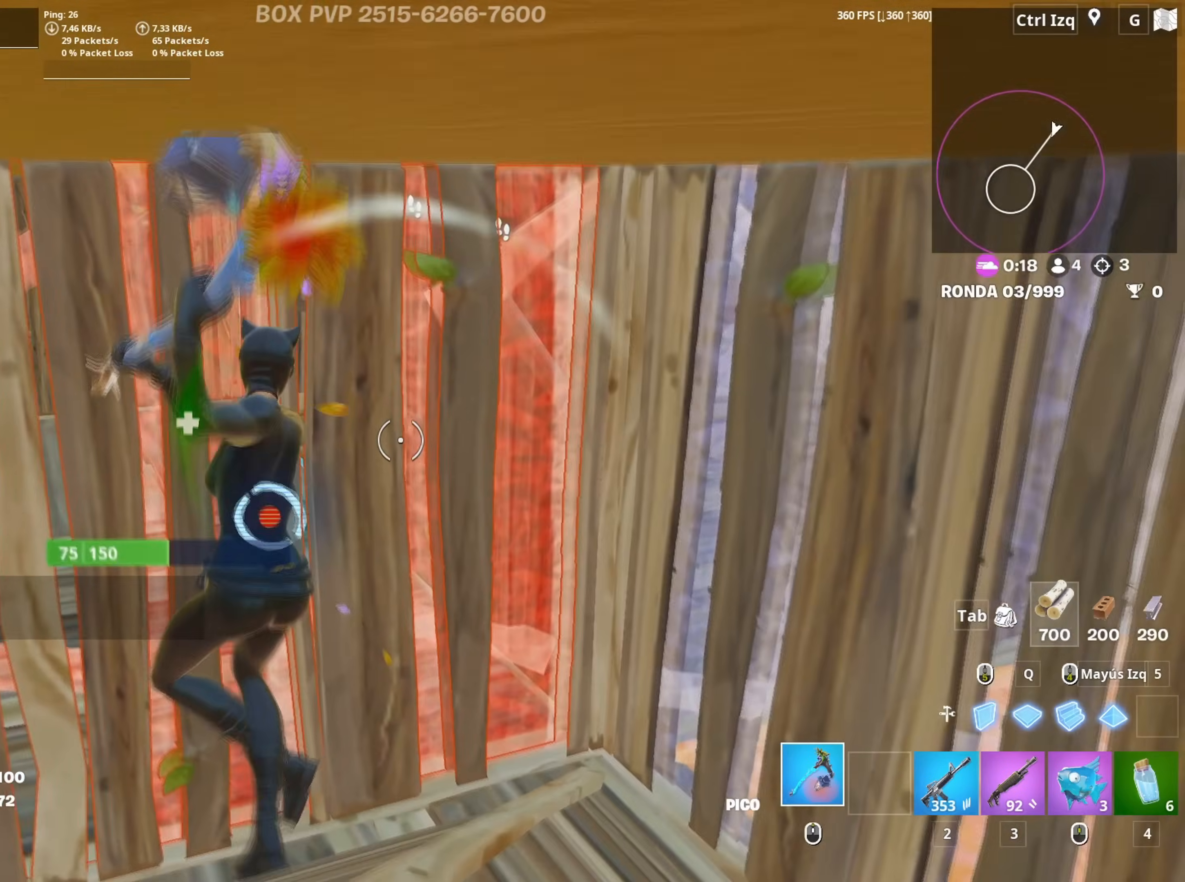
{"keys": ["a", "f", "w"], "mouse": [], "mouse_move": "still", "events": [[100, "s", "up"], [134, "s", "down"], [234, "s", "up"], [367, "w", "down"], [467, "mouse_left", "up"], [500, "f", "down"]]}
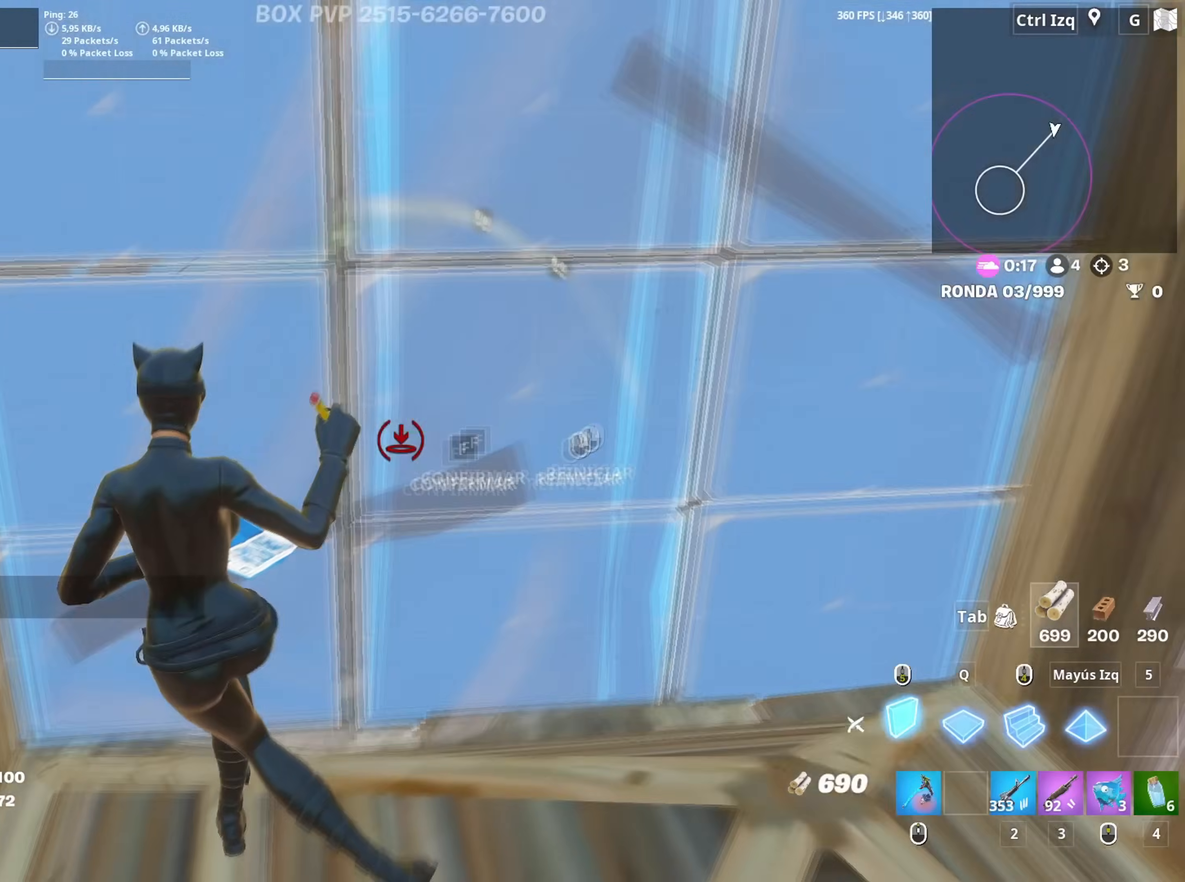
{"keys": ["w"], "mouse": ["left"], "mouse_move": "left", "events": [[17, "a", "up"], [67, "f", "up"], [67, "mouse_left", "down"], [150, "f", "down"], [200, "mouse_left", "up"], [200, "shift", "down"], [250, "f", "up"], [250, "mouse_left", "down"], [334, "d", "down"], [334, "shift", "up"], [434, "d", "up"]]}
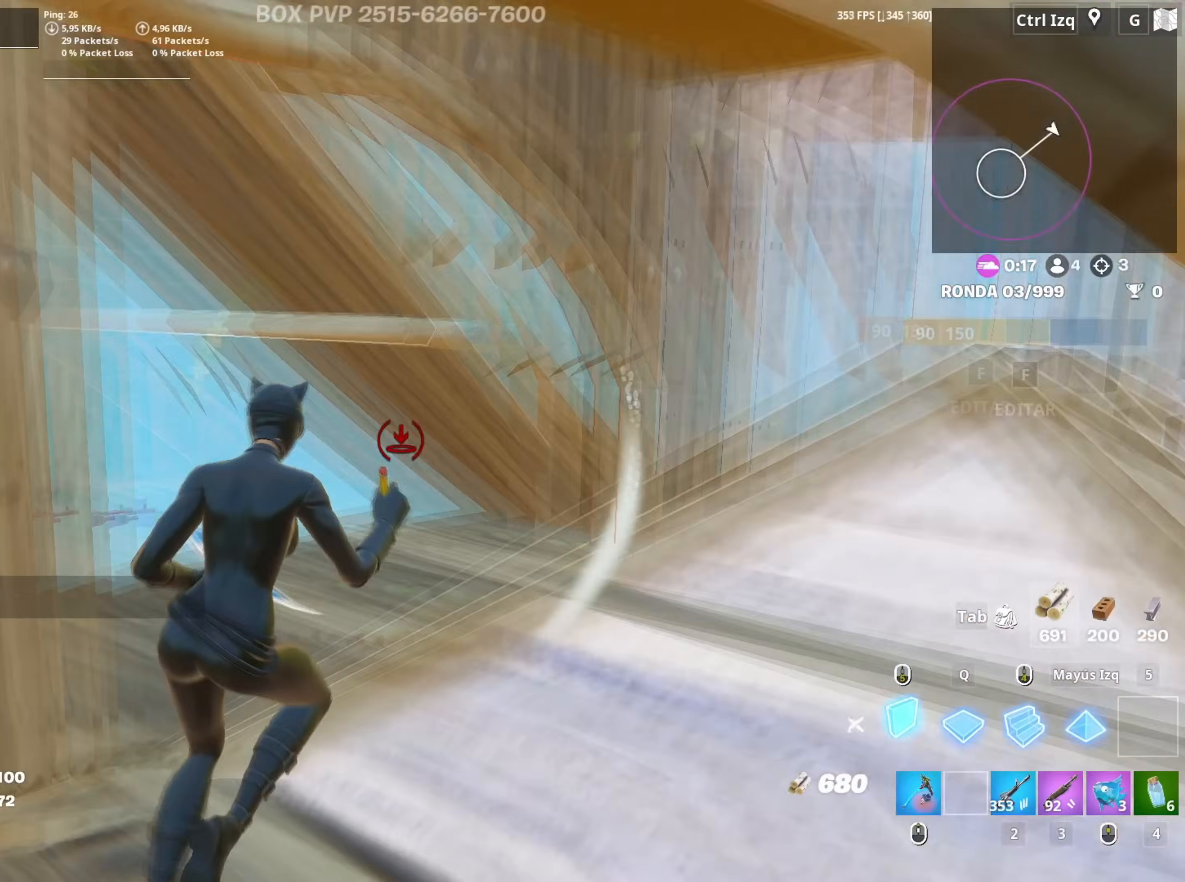
{"keys": [], "mouse": [], "mouse_move": "right", "events": [[117, "3", "down"], [167, "3", "up"], [167, "mouse_left", "up"], [500, "w", "up"]]}